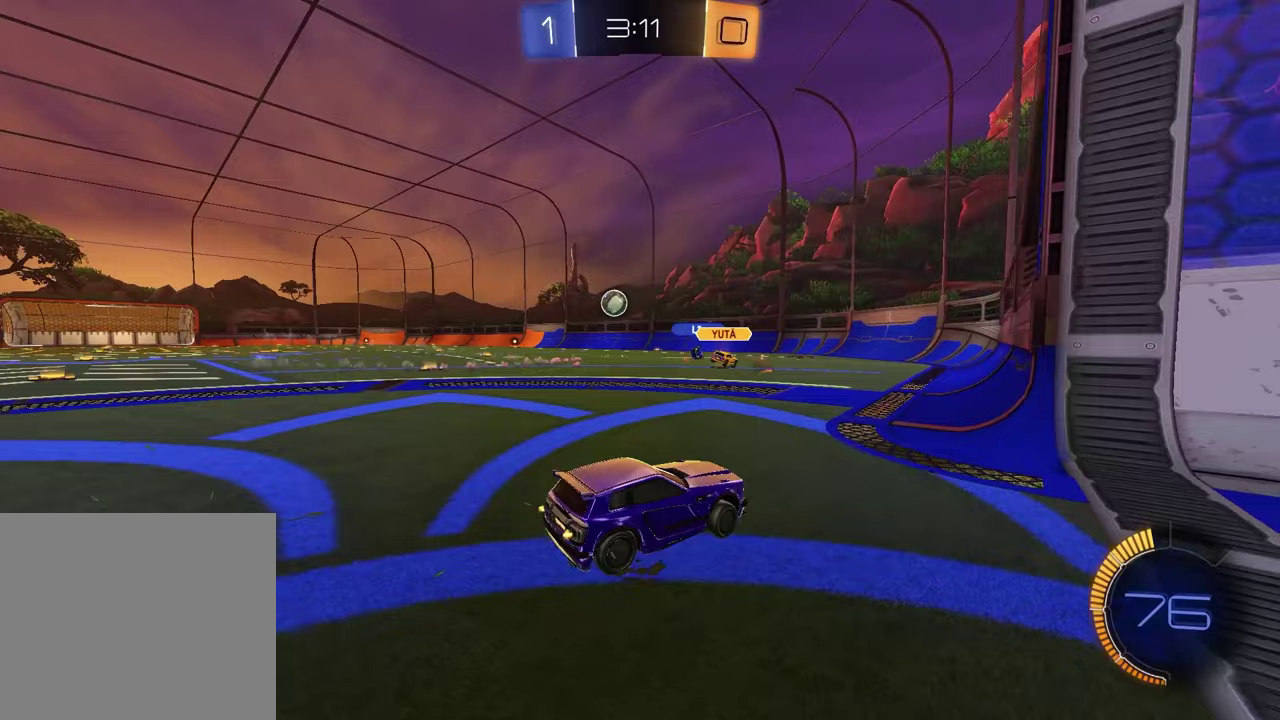
Gameplay with a controller (PlayStation layout); each line is a JSON object with the inputs held at the frame after it. "events" lists button and stick changes between this image and that frame as [ms after this image, input, new state], when the widget could be followed in between.
{"buttons": ["R2"], "left_stick": "left", "right_stick": "center", "events": [[200, "left_stick", "center"], [483, "left_stick", "left"]]}
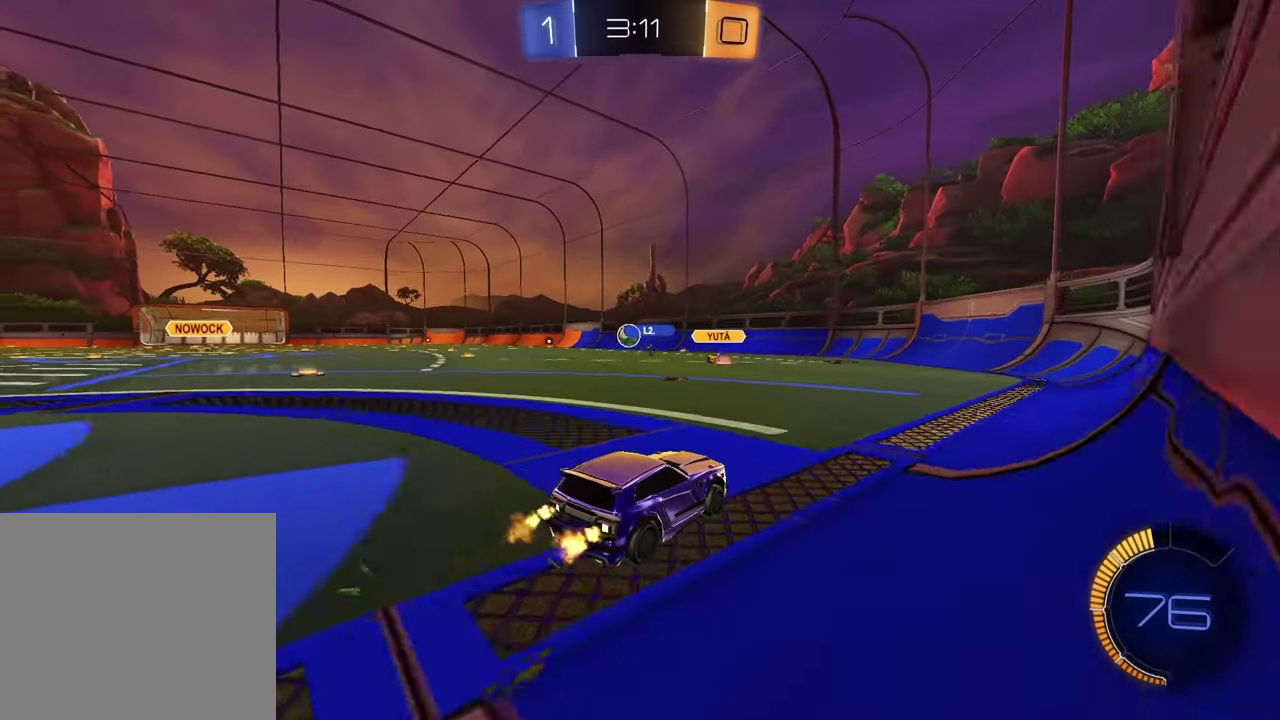
{"buttons": ["R2"], "left_stick": "center", "right_stick": "center", "events": [[400, "left_stick", "center"]]}
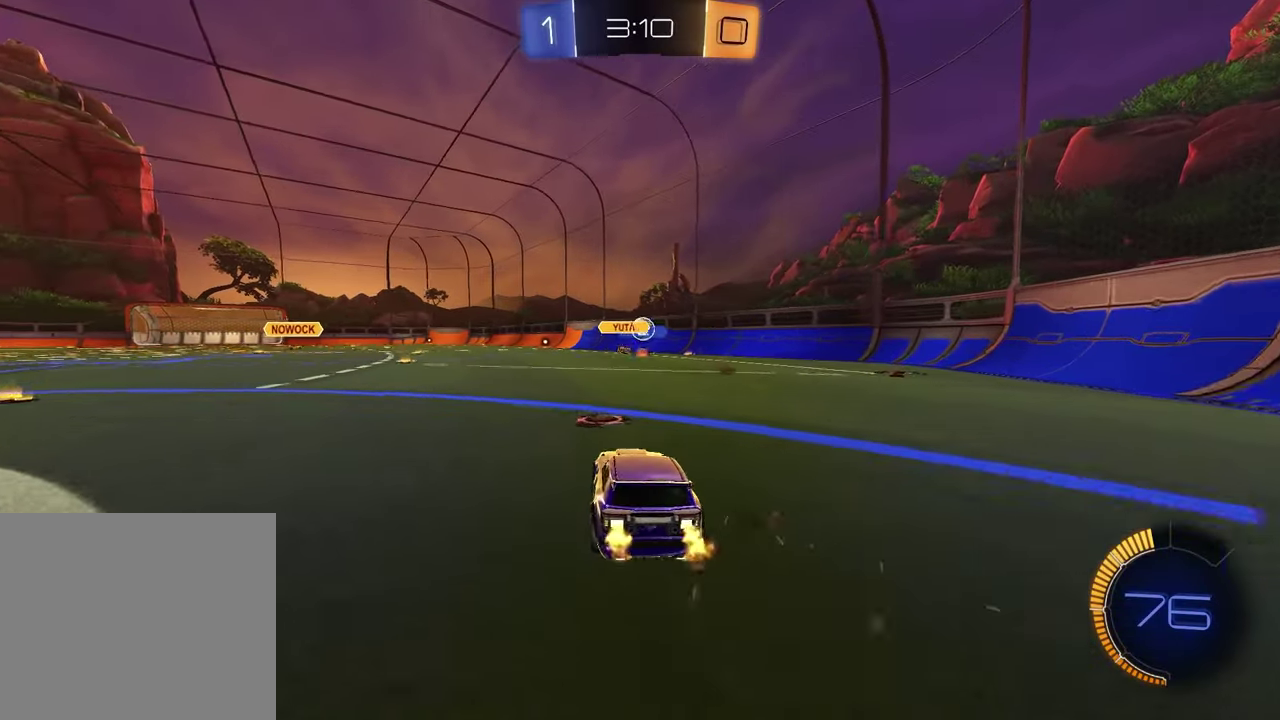
{"buttons": ["R2"], "left_stick": "center", "right_stick": "center", "events": [[233, "left_stick", "left"], [483, "left_stick", "center"]]}
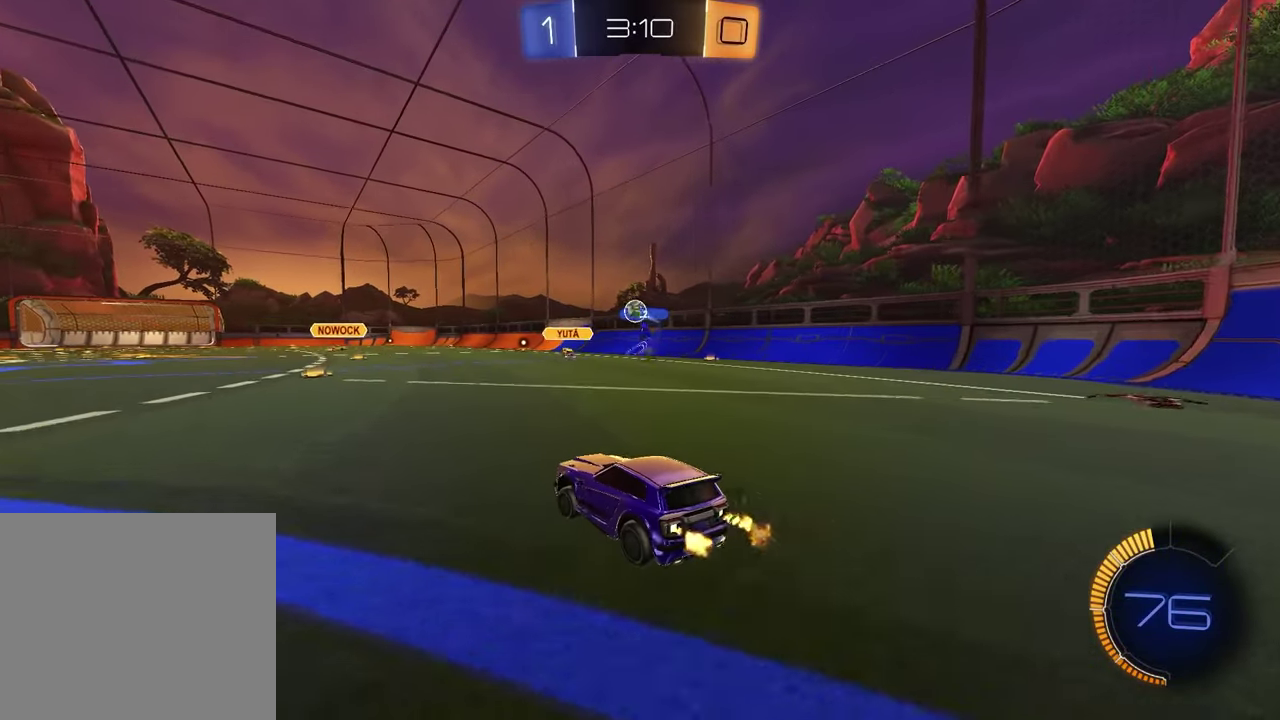
{"buttons": ["CROSS", "R2"], "left_stick": "up", "right_stick": "center", "events": [[450, "left_stick", "up"], [467, "CROSS", "down"]]}
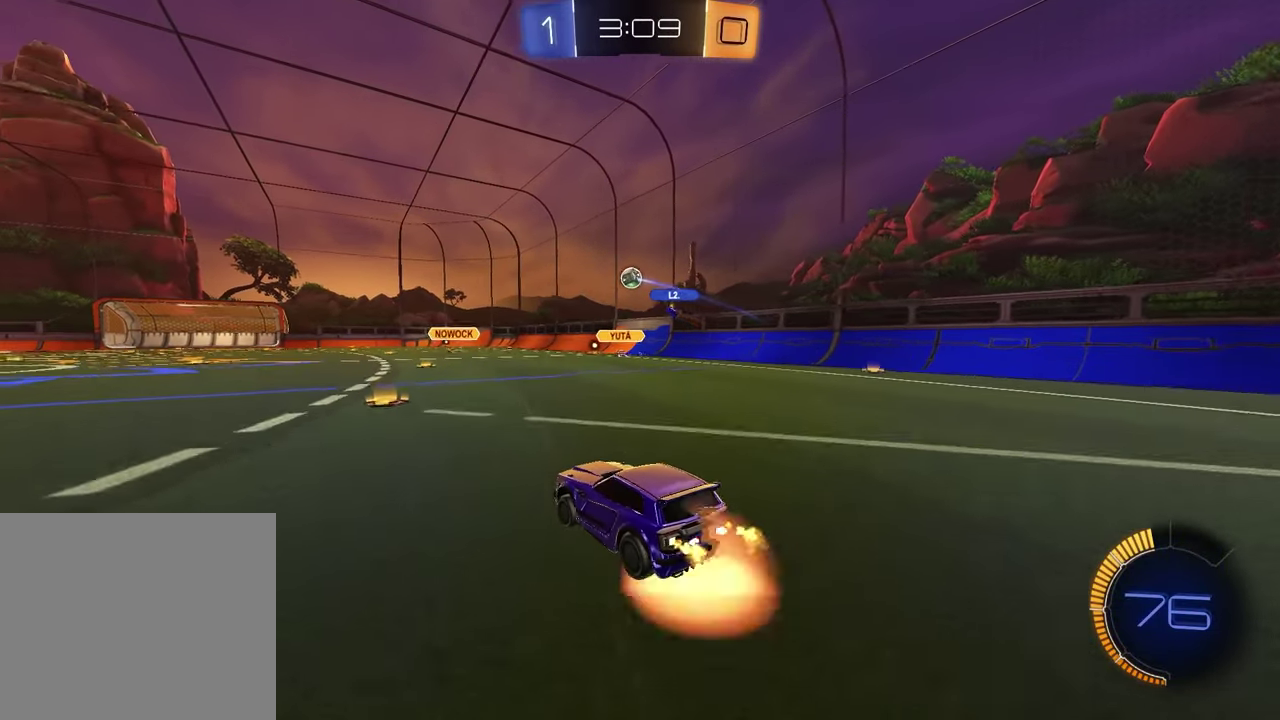
{"buttons": ["R2"], "left_stick": "down", "right_stick": "center", "events": [[17, "CROSS", "up"], [117, "left_stick", "center"], [433, "left_stick", "down"]]}
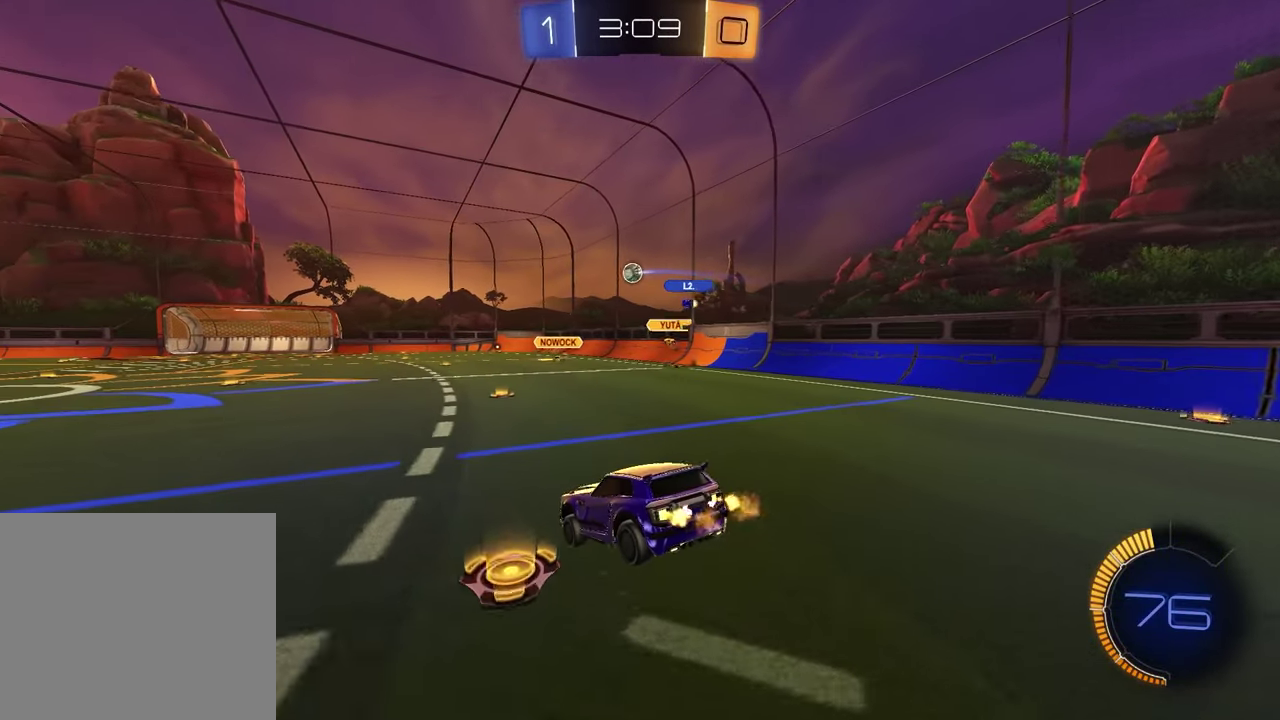
{"buttons": ["CROSS", "R2"], "left_stick": "up-right", "right_stick": "center", "events": [[267, "left_stick", "center"], [350, "left_stick", "up"], [433, "CROSS", "down"], [467, "left_stick", "up-right"]]}
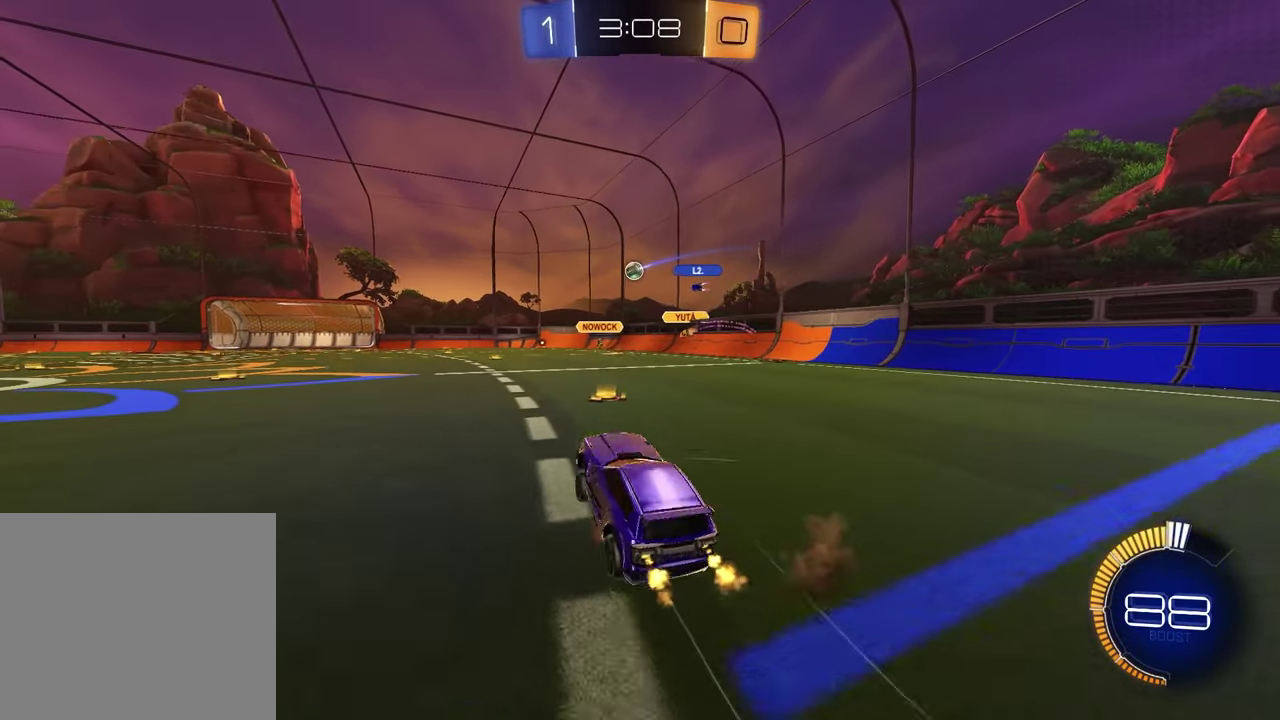
{"buttons": ["R2"], "left_stick": "left", "right_stick": "center", "events": [[17, "left_stick", "down-left"], [50, "CROSS", "up"], [67, "left_stick", "up-right"], [150, "left_stick", "center"], [383, "left_stick", "left"]]}
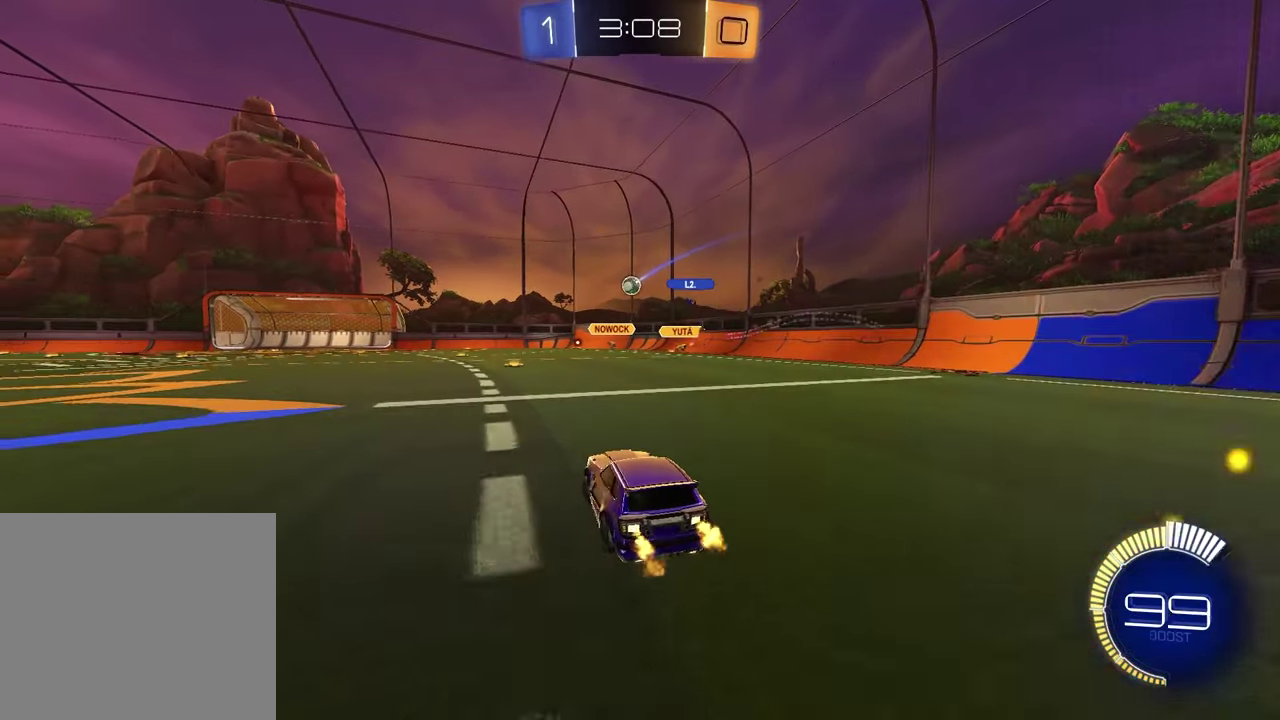
{"buttons": ["R2"], "left_stick": "center", "right_stick": "center", "events": [[50, "left_stick", "center"], [367, "left_stick", "up-right"], [417, "left_stick", "center"]]}
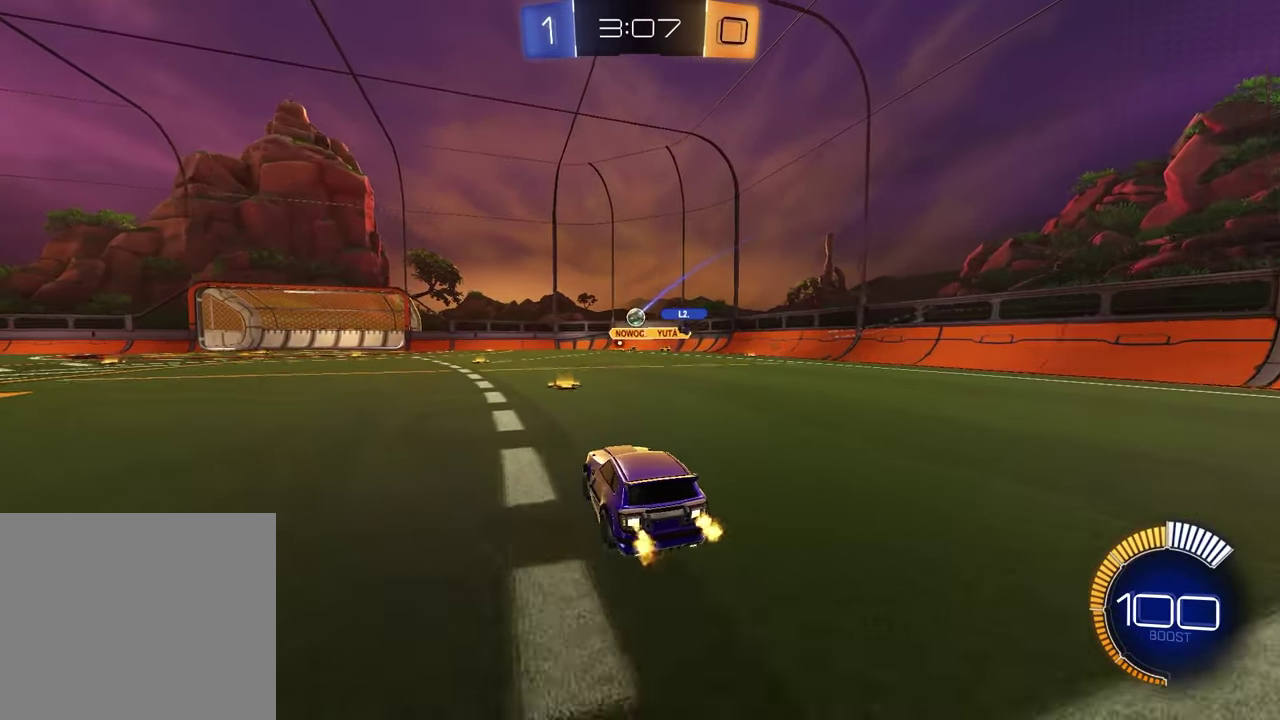
{"buttons": ["R2"], "left_stick": "left", "right_stick": "center", "events": [[483, "left_stick", "left"]]}
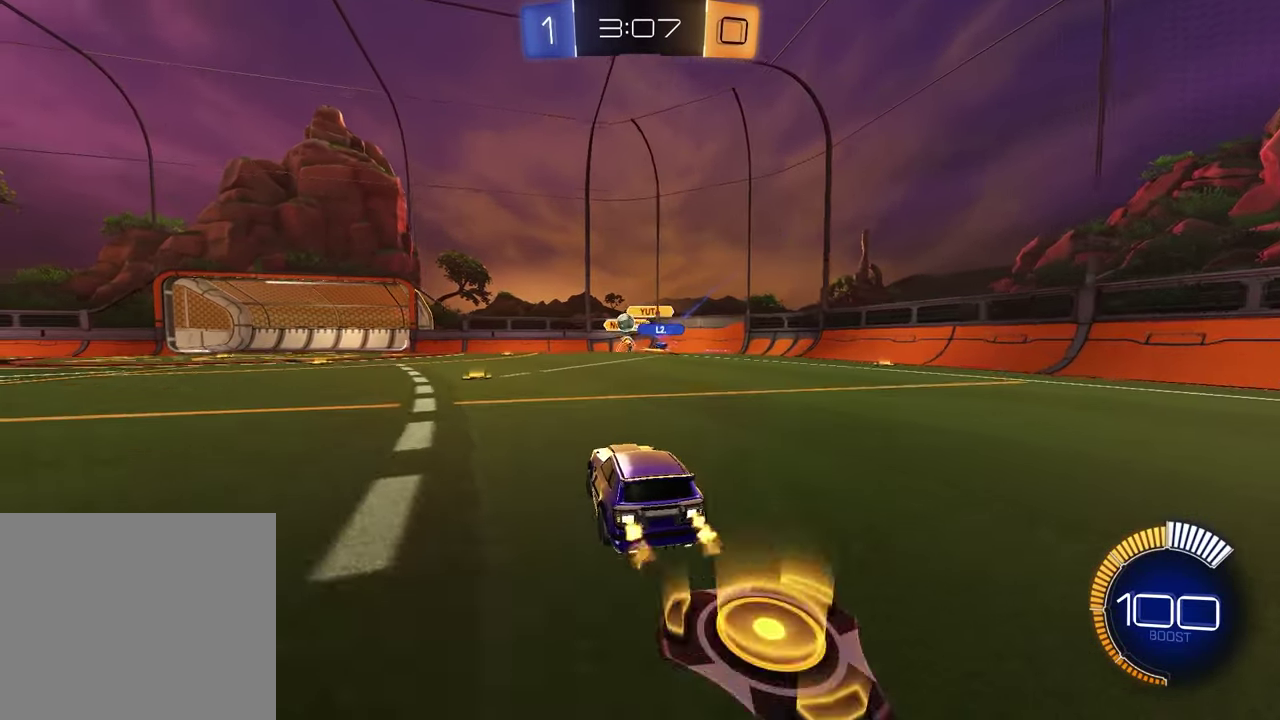
{"buttons": ["R1", "R2"], "left_stick": "left", "right_stick": "center", "events": [[117, "R2", "up"], [117, "left_stick", "center"], [267, "left_stick", "left"], [350, "R2", "down"], [383, "R1", "down"]]}
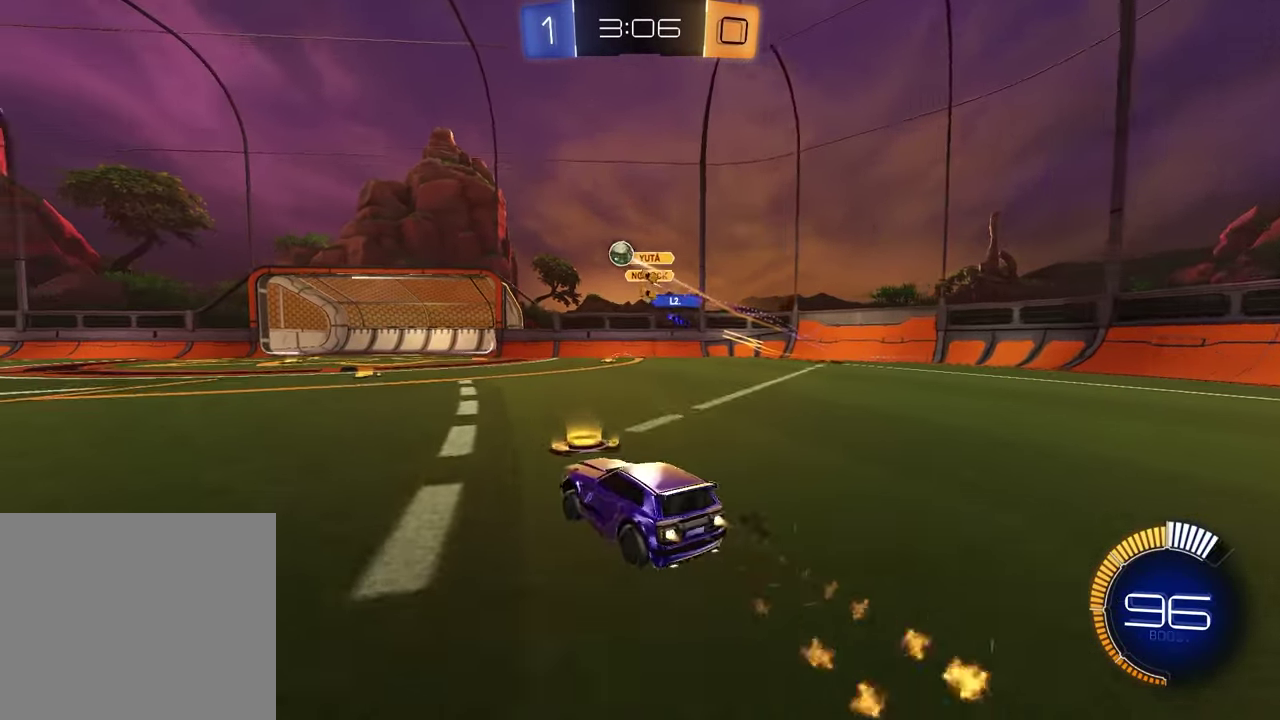
{"buttons": ["R1", "R2"], "left_stick": "center", "right_stick": "center", "events": [[383, "left_stick", "center"]]}
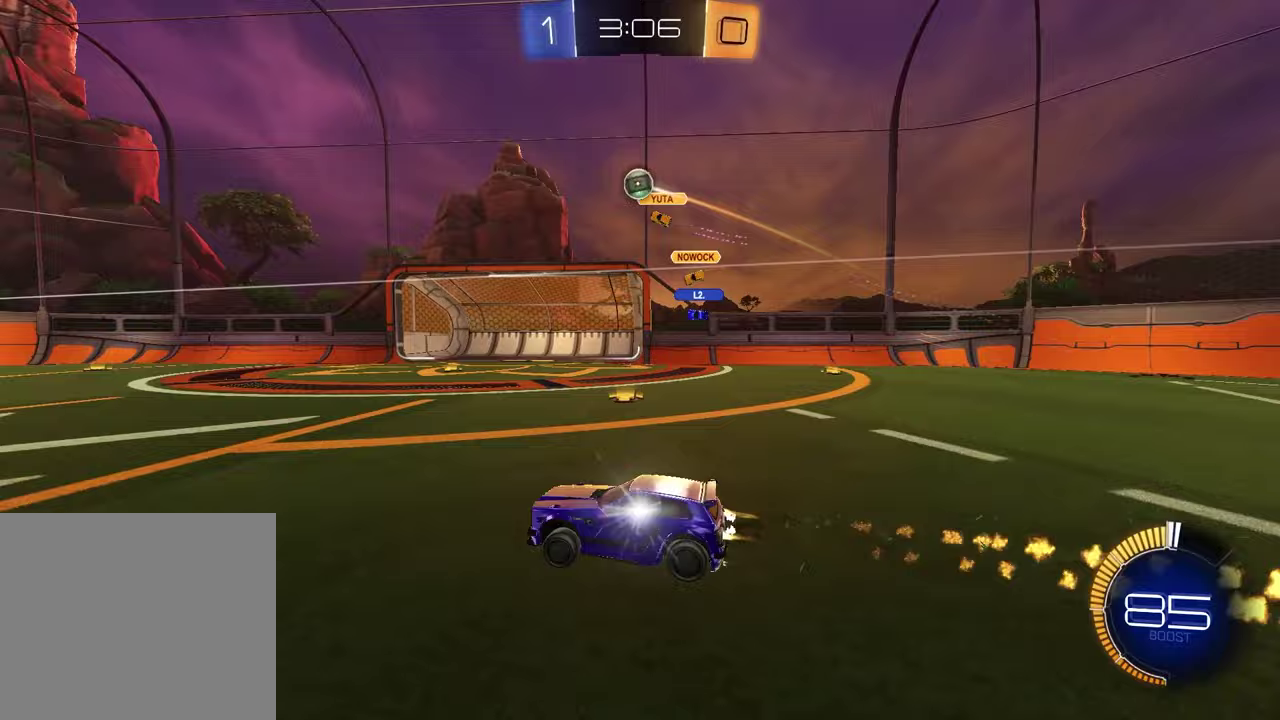
{"buttons": ["TRIANGLE", "R2"], "left_stick": "center", "right_stick": "center", "events": [[67, "left_stick", "left"], [117, "R1", "up"], [433, "TRIANGLE", "down"], [467, "left_stick", "center"]]}
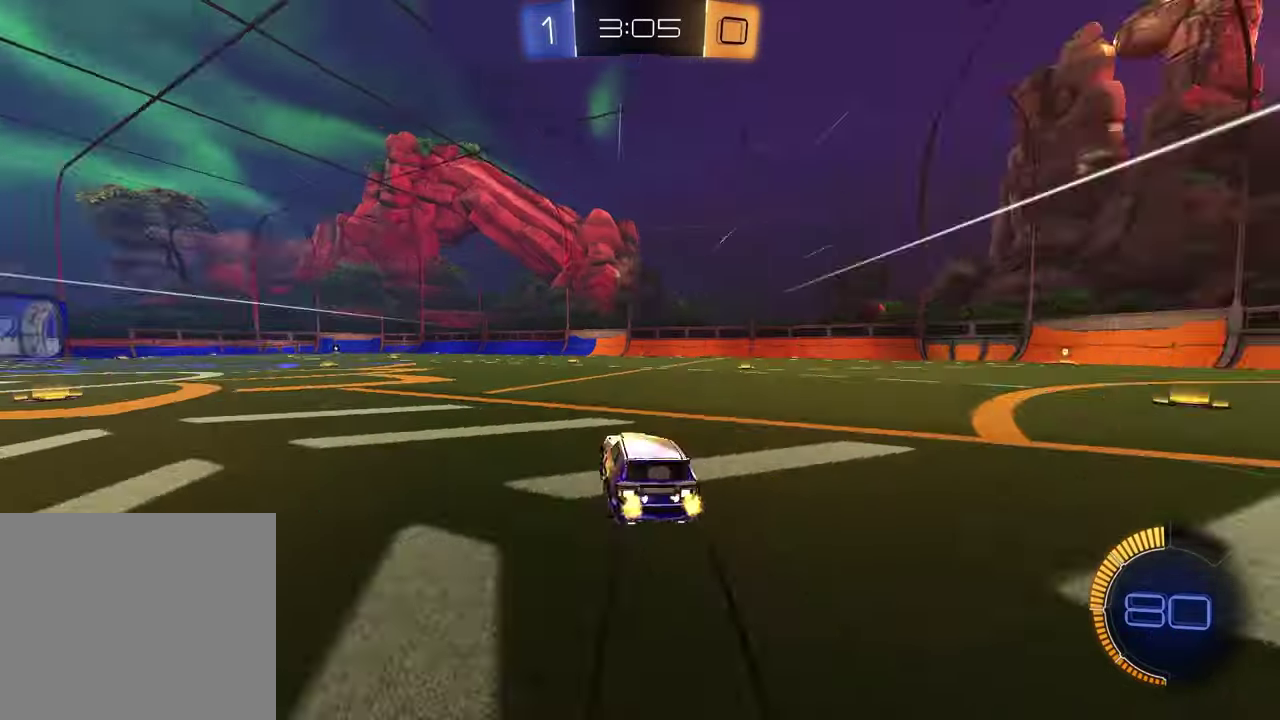
{"buttons": ["R2"], "left_stick": "left", "right_stick": "center", "events": [[83, "TRIANGLE", "up"], [167, "left_stick", "left"], [233, "TRIANGLE", "down"], [333, "TRIANGLE", "up"], [350, "left_stick", "center"], [483, "left_stick", "left"]]}
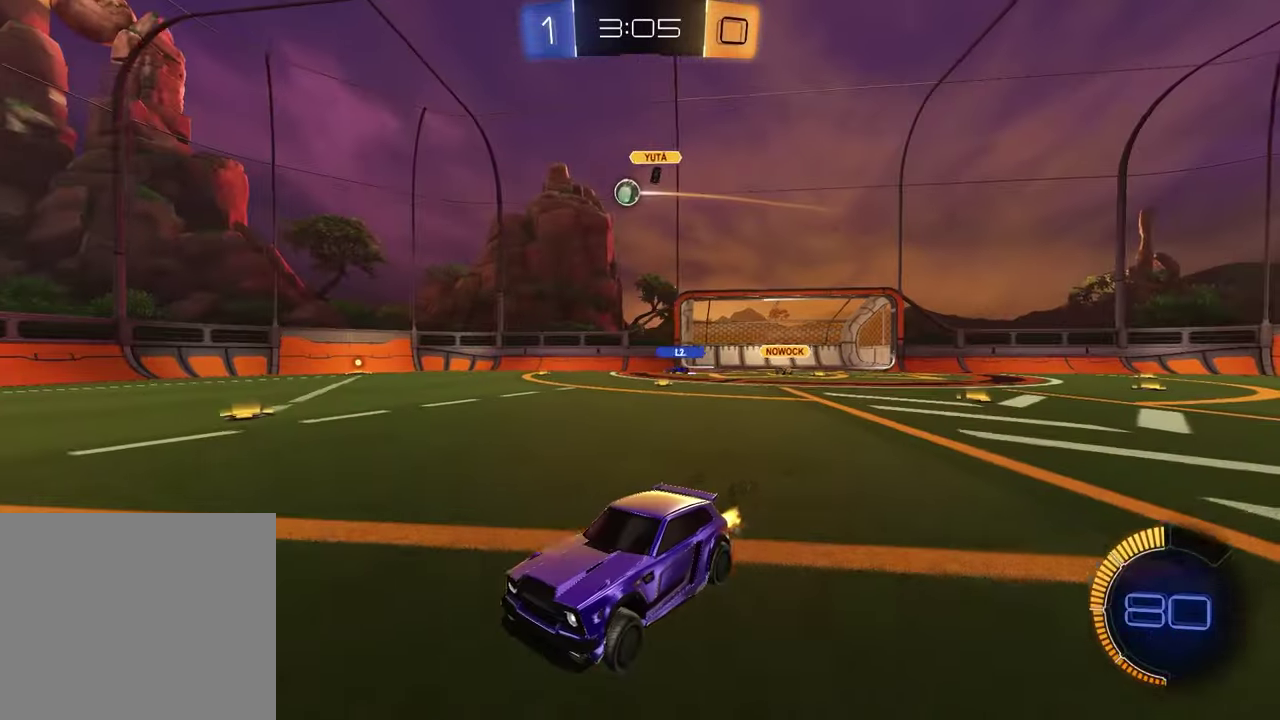
{"buttons": ["L1", "R2"], "left_stick": "right", "right_stick": "center", "events": [[133, "left_stick", "center"], [333, "left_stick", "right"], [450, "L1", "down"]]}
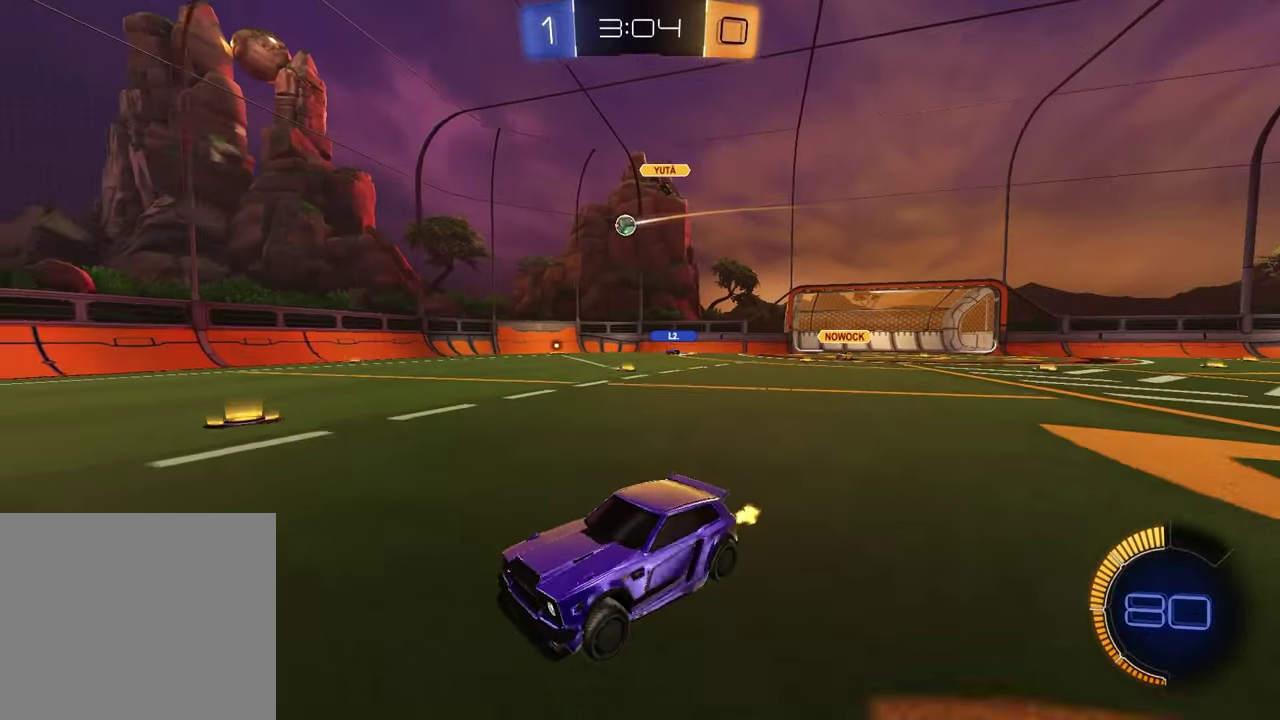
{"buttons": ["R2"], "left_stick": "right", "right_stick": "center", "events": [[67, "L1", "up"], [100, "R1", "down"], [417, "R1", "up"]]}
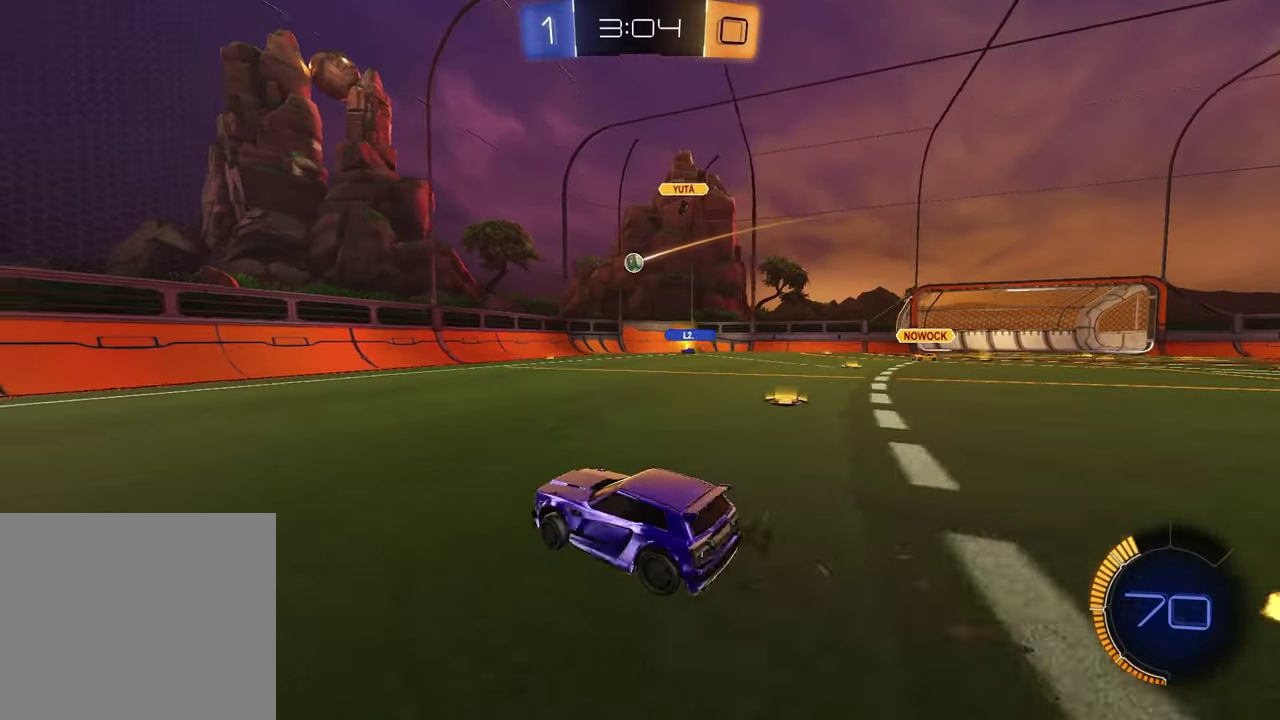
{"buttons": ["R1", "R2"], "left_stick": "center", "right_stick": "center", "events": [[33, "L1", "down"], [33, "R1", "down"], [117, "L1", "up"], [450, "left_stick", "center"]]}
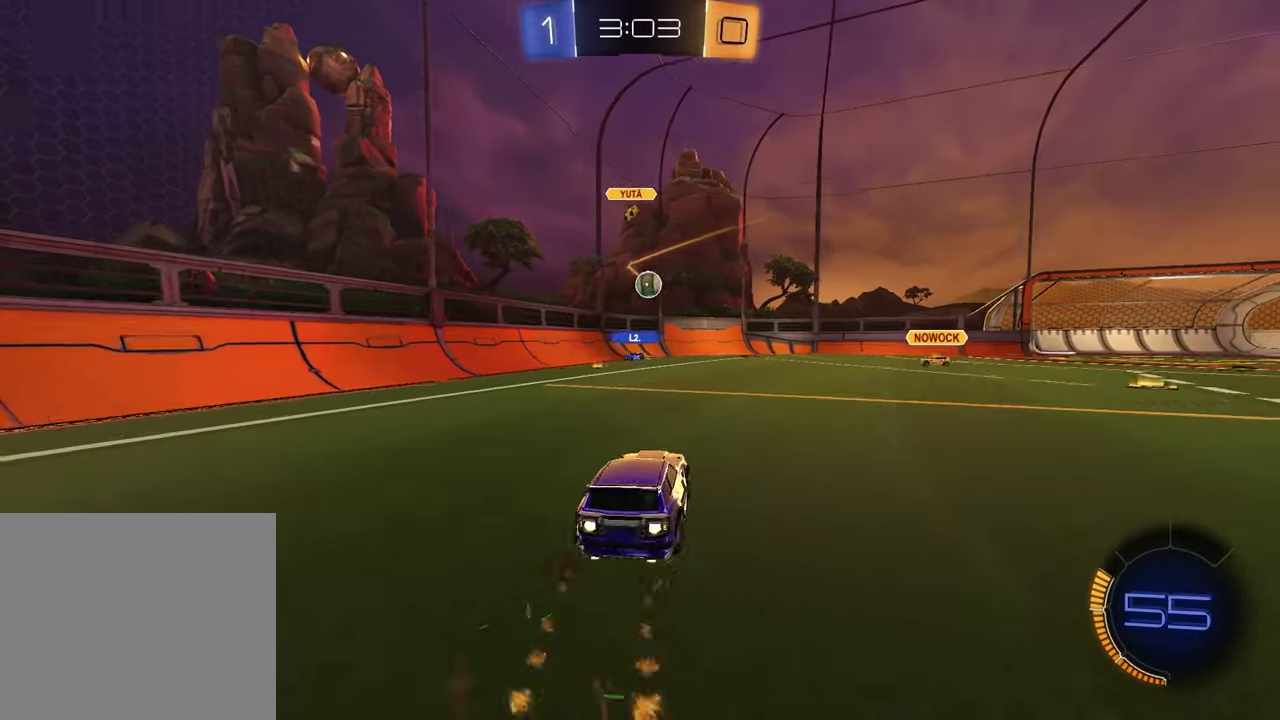
{"buttons": ["R1", "R2"], "left_stick": "center", "right_stick": "center", "events": [[67, "left_stick", "left"], [183, "left_stick", "right"], [233, "CROSS", "down"], [450, "CROSS", "up"], [467, "left_stick", "center"]]}
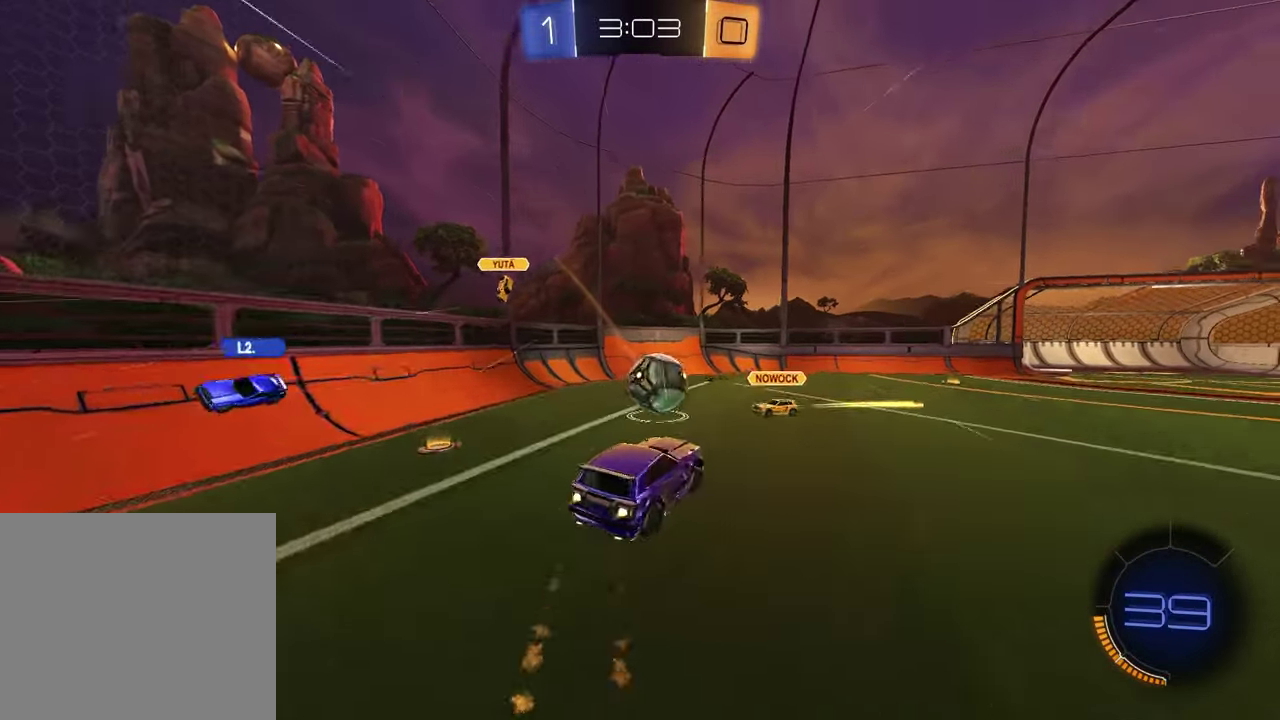
{"buttons": ["R2"], "left_stick": "center", "right_stick": "center", "events": [[17, "left_stick", "left"], [133, "CROSS", "down"], [300, "CROSS", "up"], [300, "R1", "up"], [417, "left_stick", "center"]]}
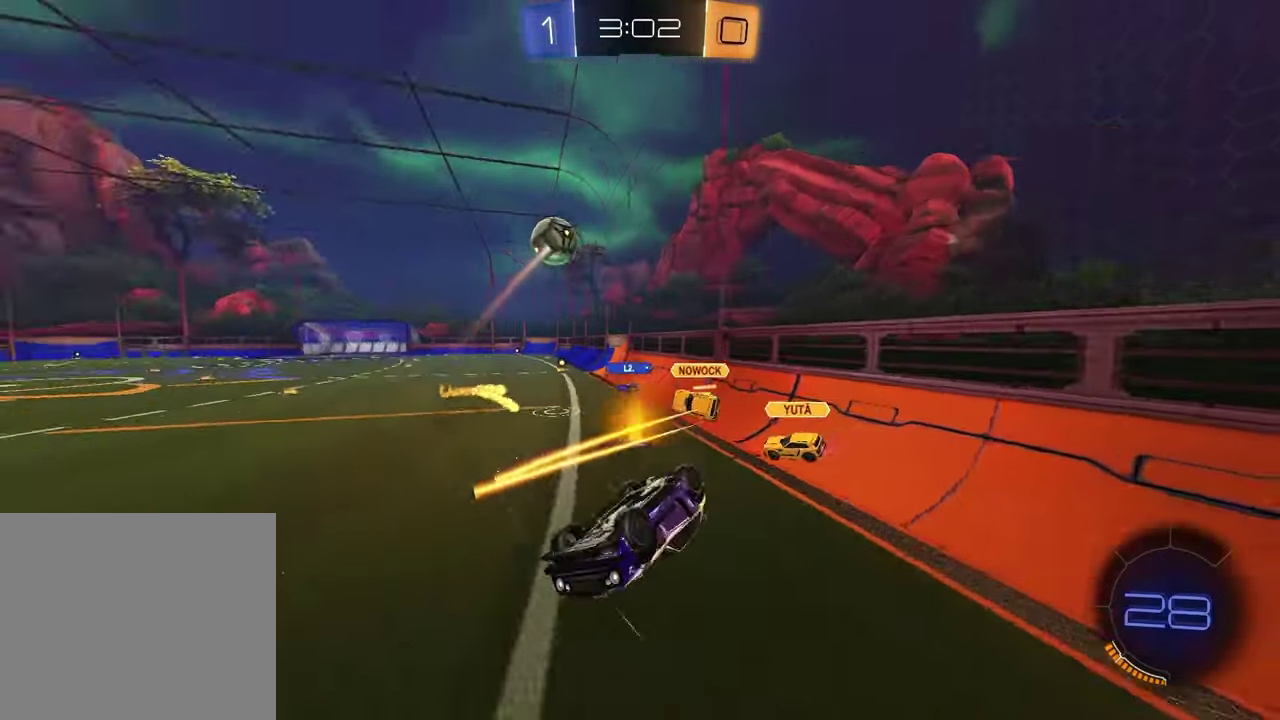
{"buttons": ["R2"], "left_stick": "right", "right_stick": "center", "events": [[50, "R2", "up"], [167, "left_stick", "down-right"], [217, "R2", "down"], [300, "left_stick", "right"]]}
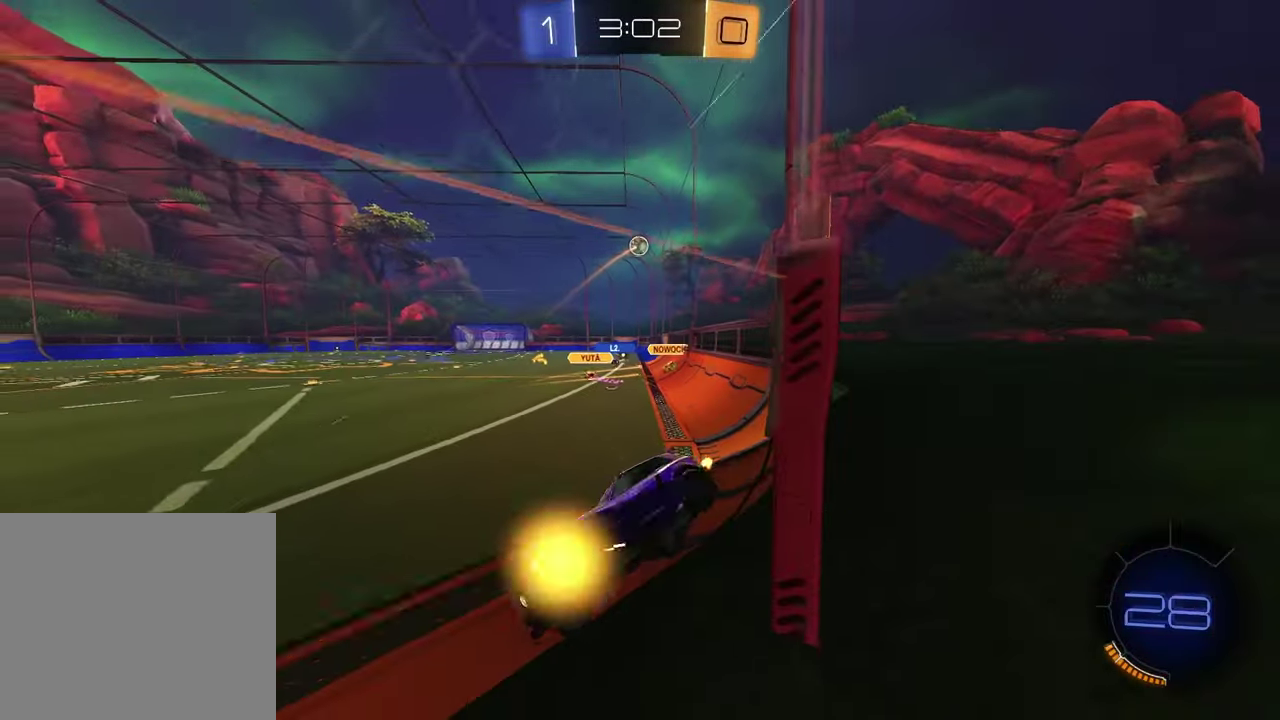
{"buttons": ["R1", "R2"], "left_stick": "right", "right_stick": "center", "events": [[17, "R1", "down"]]}